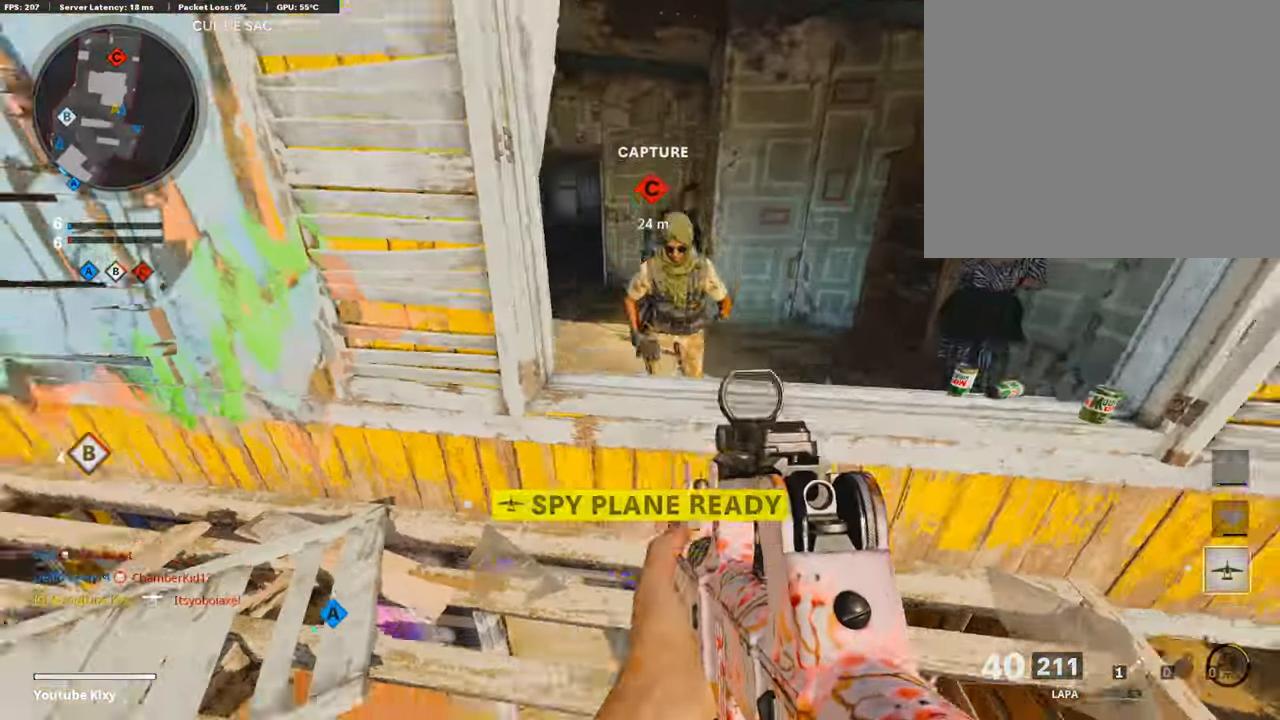
Gameplay with a controller (PlayStation layout); each line is a JSON object with the inputs held at the frame after it. "events" lists button and stick changes between this image and that frame as [ms after this image, input, new state], when the widget could be followed in between.
{"buttons": ["R1"], "left_stick": "down-left", "right_stick": "up", "events": [[50, "CROSS", "up"], [50, "left_stick", "down-right"], [84, "R1", "down"], [151, "left_stick", "down"], [167, "right_stick", "left"], [318, "right_stick", "up"], [452, "left_stick", "down-left"]]}
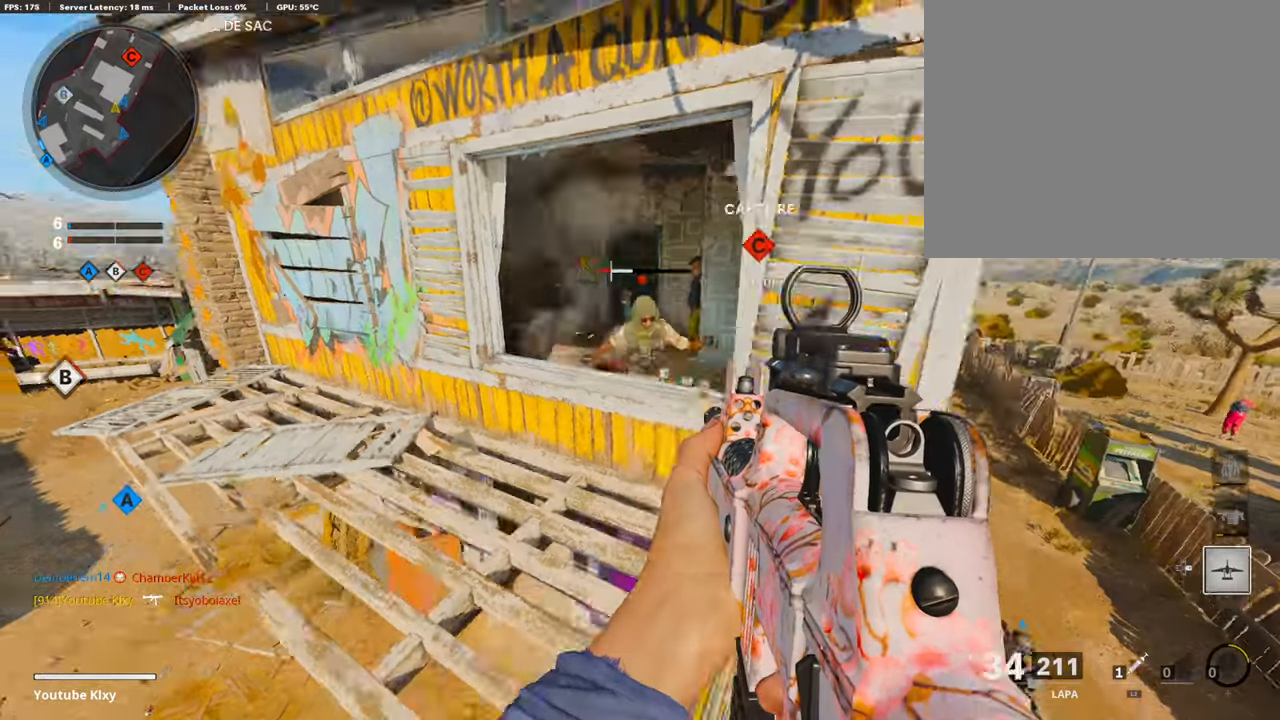
{"buttons": [], "left_stick": "up-left", "right_stick": "center", "events": [[201, "left_stick", "left"], [268, "R1", "up"], [285, "right_stick", "down-left"], [301, "left_stick", "up-left"], [335, "L3", "down"], [452, "L3", "up"], [452, "right_stick", "center"]]}
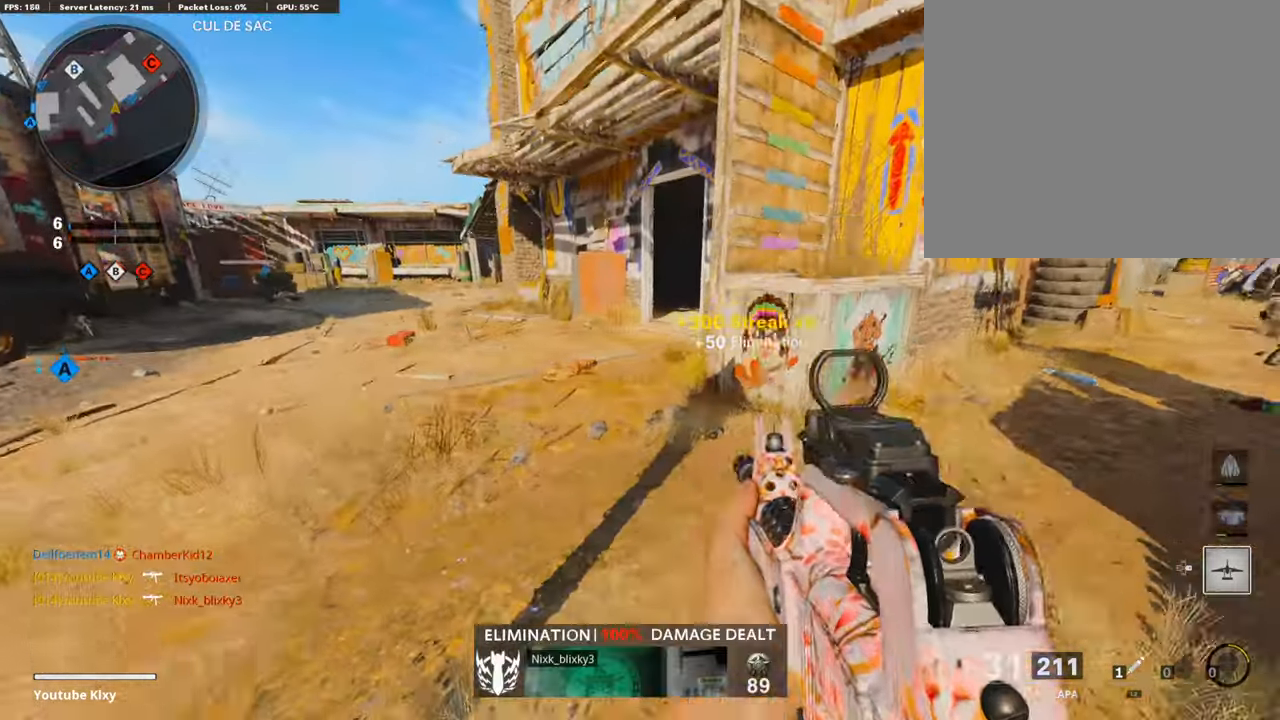
{"buttons": [], "left_stick": "up", "right_stick": "right", "events": [[67, "L3", "down"], [117, "right_stick", "up-left"], [285, "R3", "down"], [285, "right_stick", "up-right"], [402, "L3", "up"], [402, "R3", "up"], [402, "left_stick", "up"], [402, "right_stick", "right"]]}
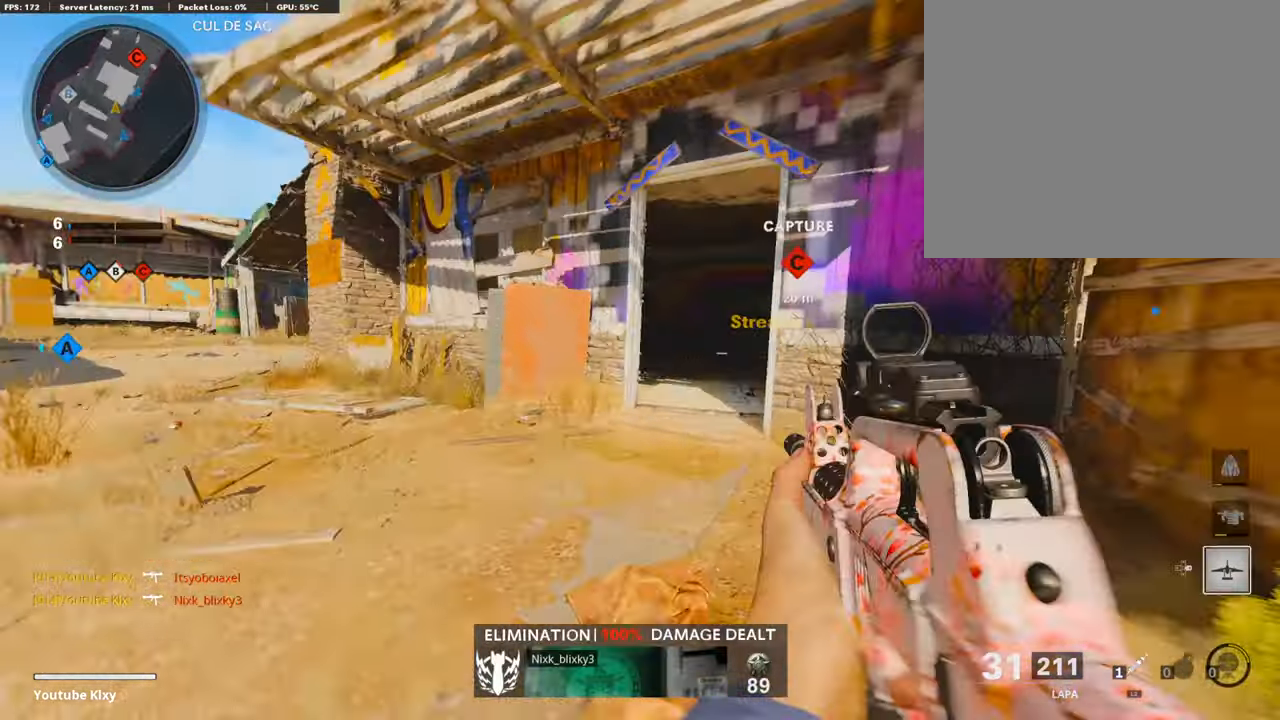
{"buttons": [], "left_stick": "up-right", "right_stick": "center", "events": [[16, "R3", "down"], [33, "L3", "down"], [117, "L3", "up"], [117, "R3", "up"], [150, "right_stick", "center"], [251, "L3", "down"], [368, "L3", "up"], [503, "left_stick", "up-right"]]}
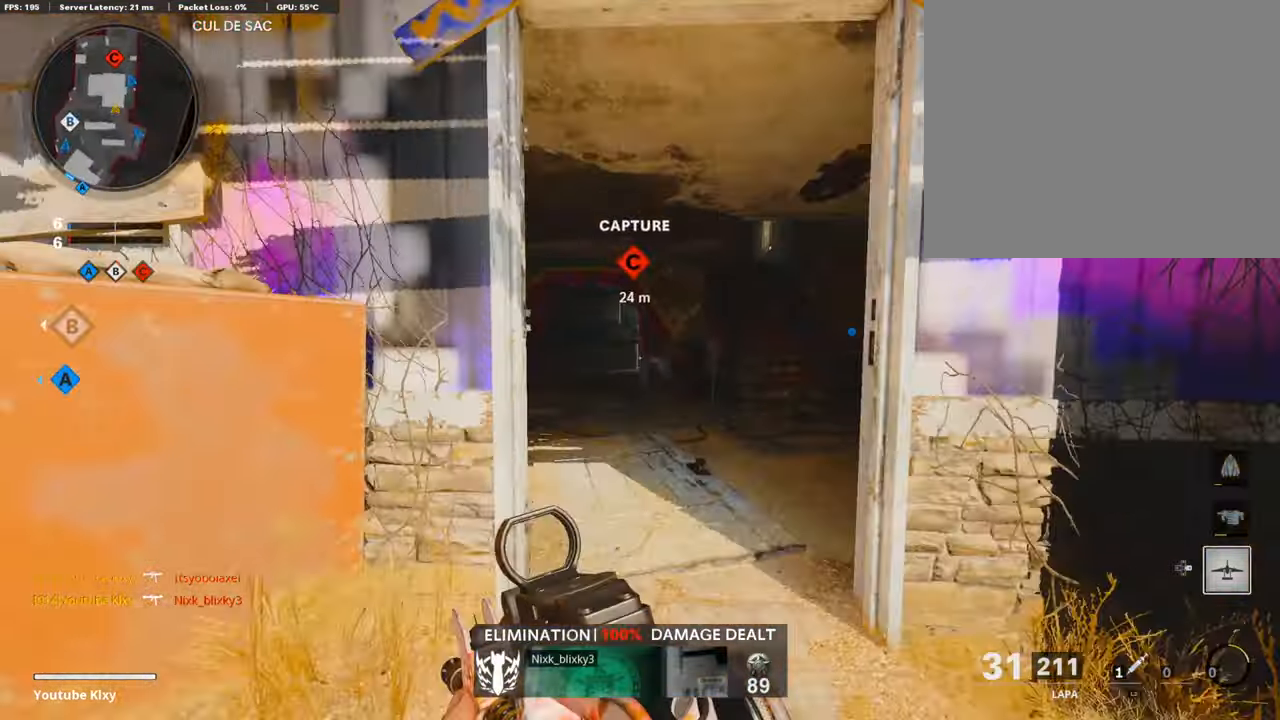
{"buttons": [], "left_stick": "up-right", "right_stick": "left", "events": [[385, "right_stick", "left"]]}
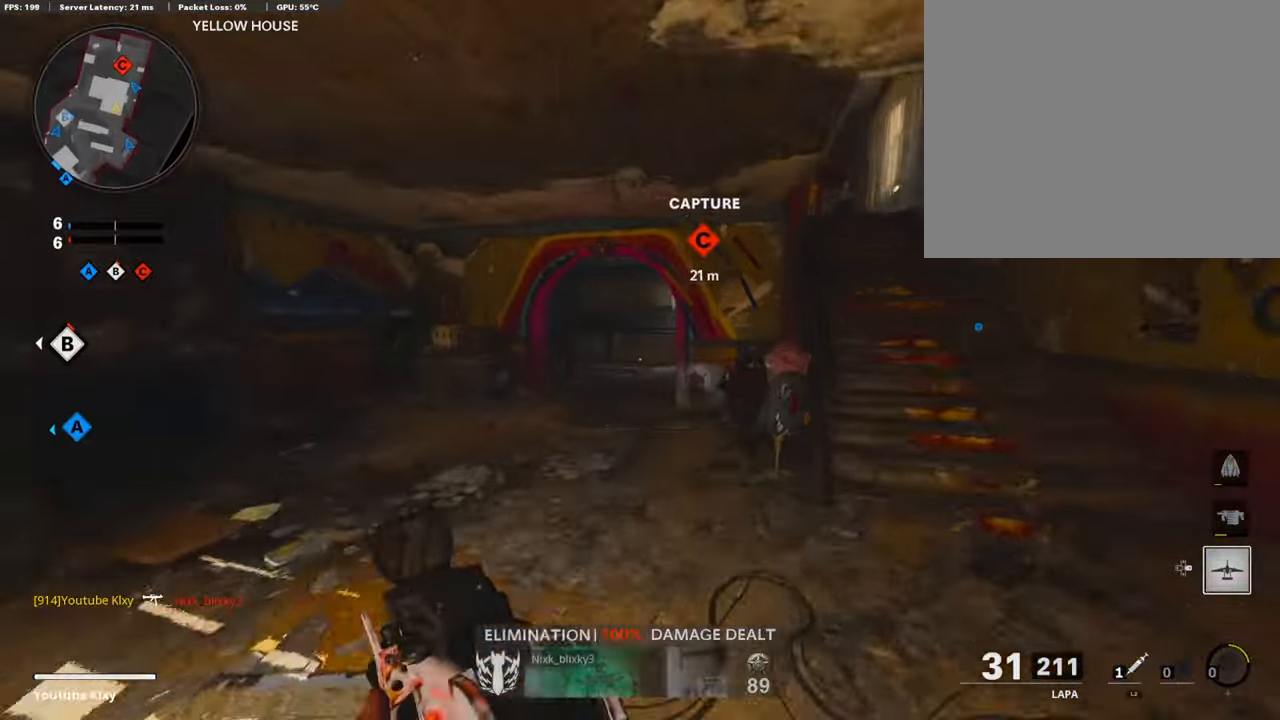
{"buttons": ["L3"], "left_stick": "up-right", "right_stick": "right", "events": [[16, "right_stick", "center"], [218, "SQUARE", "down"], [268, "SQUARE", "up"], [352, "L3", "down"], [469, "right_stick", "right"]]}
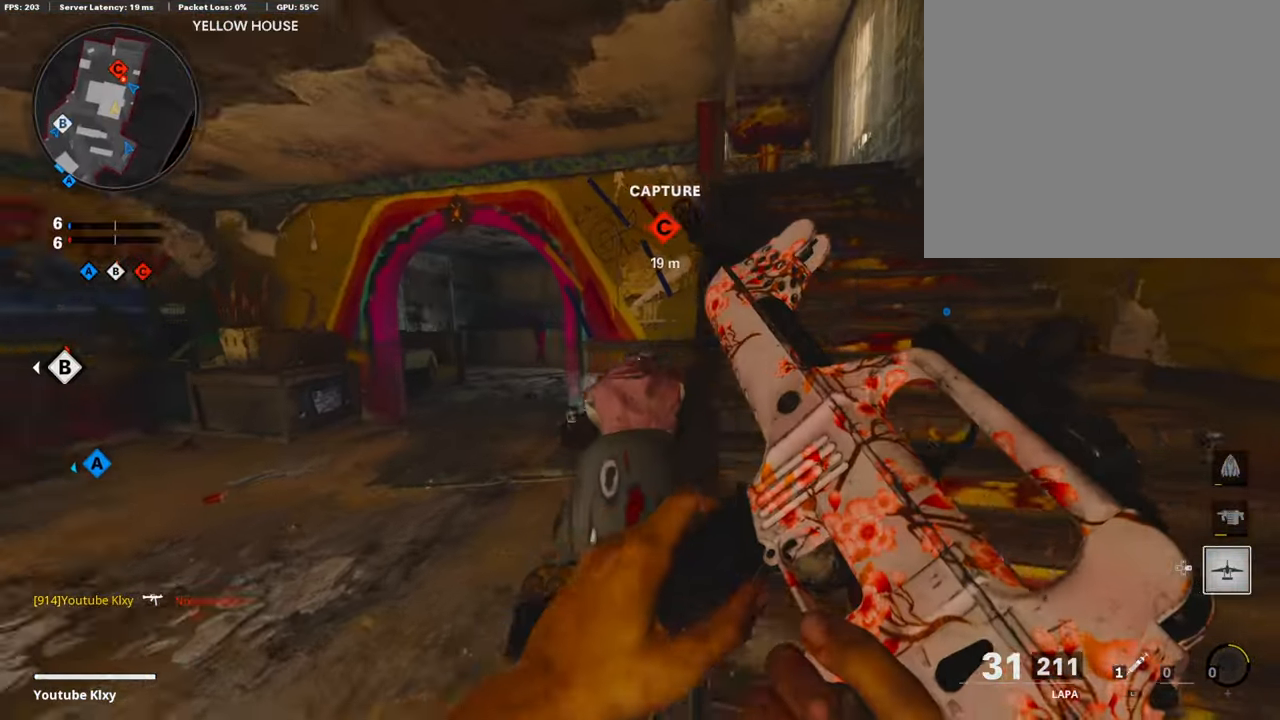
{"buttons": [], "left_stick": "up-right", "right_stick": "center", "events": [[50, "right_stick", "center"], [117, "right_stick", "left"], [218, "right_stick", "center"], [469, "L3", "up"]]}
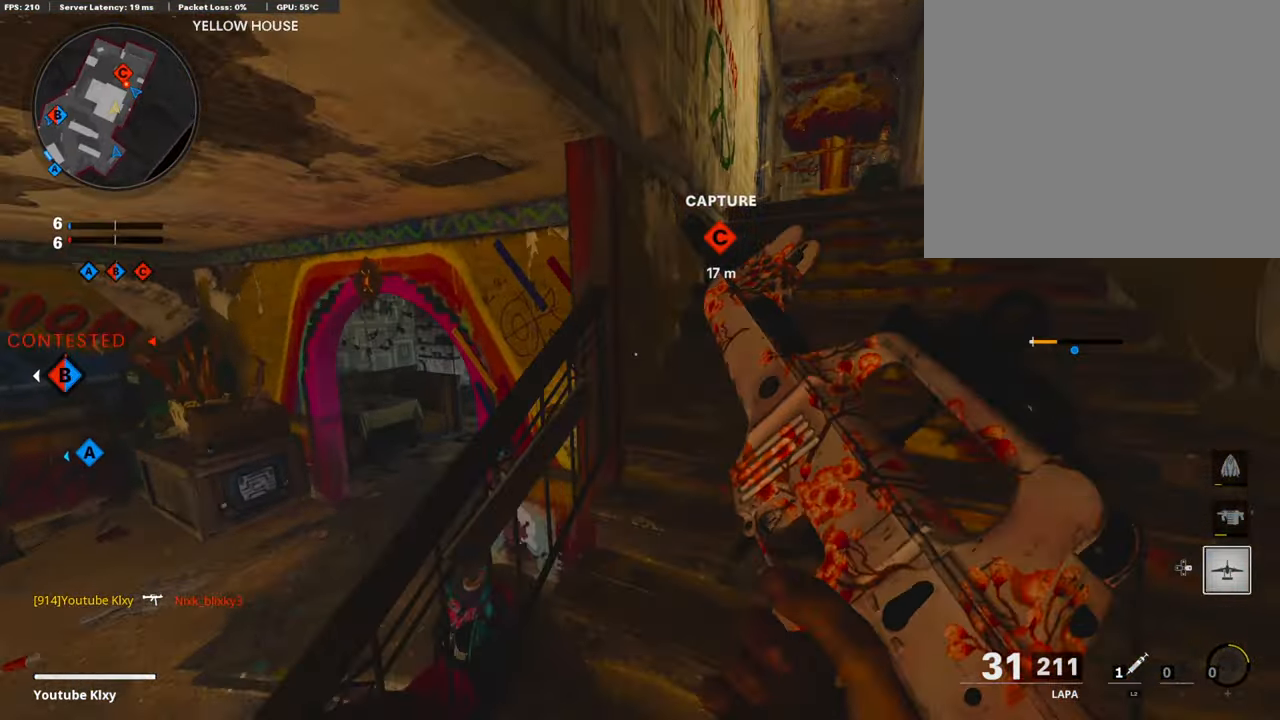
{"buttons": [], "left_stick": "up-right", "right_stick": "center", "events": []}
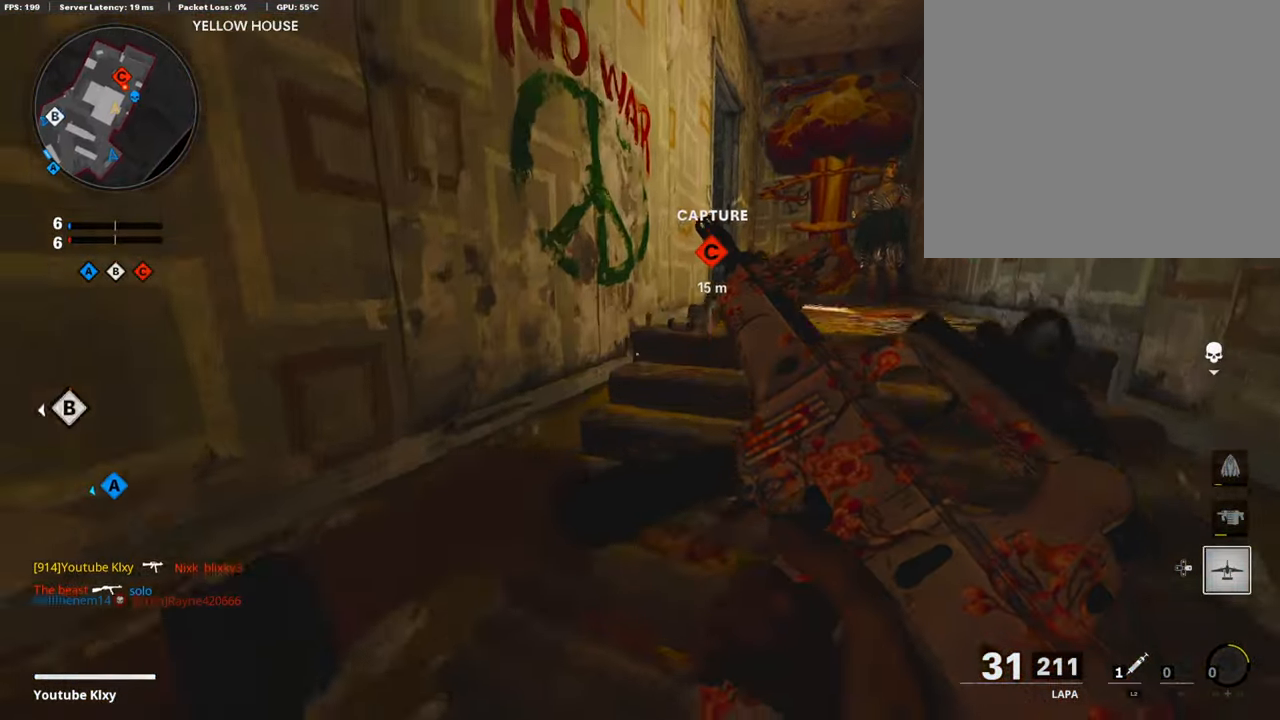
{"buttons": [], "left_stick": "center", "right_stick": "down-left", "events": [[369, "right_stick", "down-left"], [486, "left_stick", "center"]]}
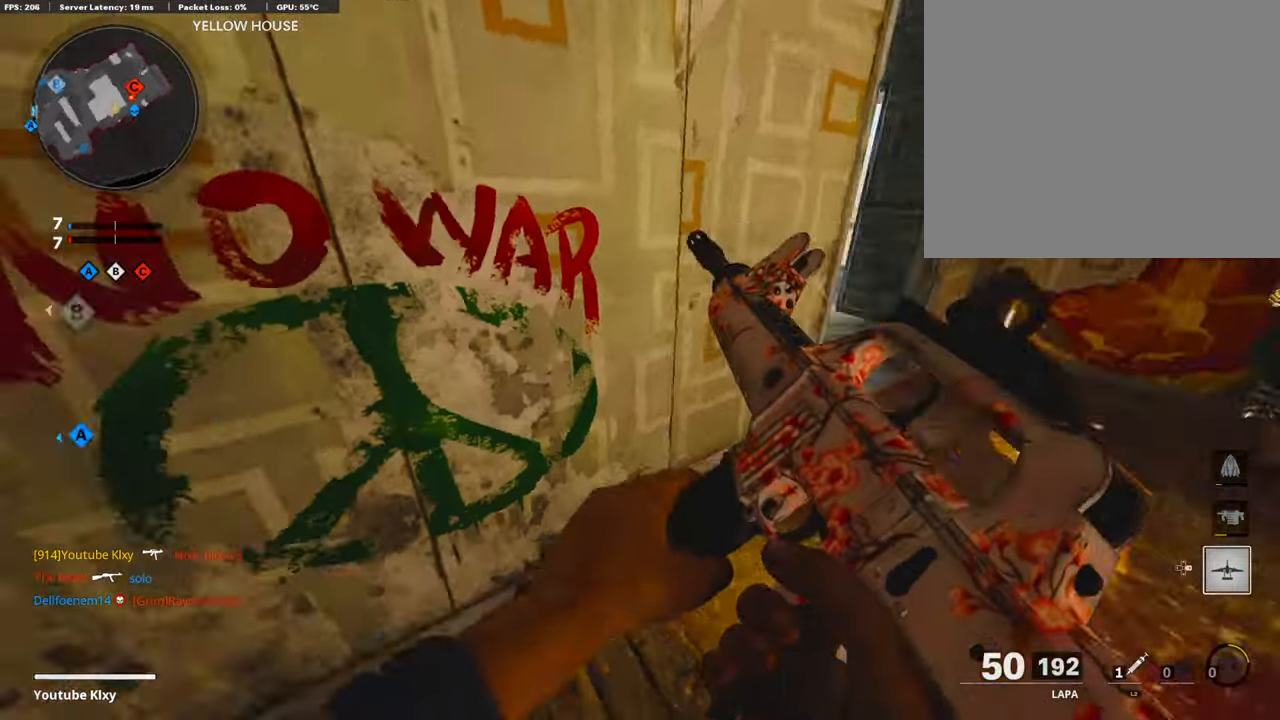
{"buttons": [], "left_stick": "left", "right_stick": "up-right", "events": [[33, "left_stick", "down-left"], [151, "right_stick", "center"], [235, "left_stick", "left"], [302, "right_stick", "right"], [369, "right_stick", "up-right"]]}
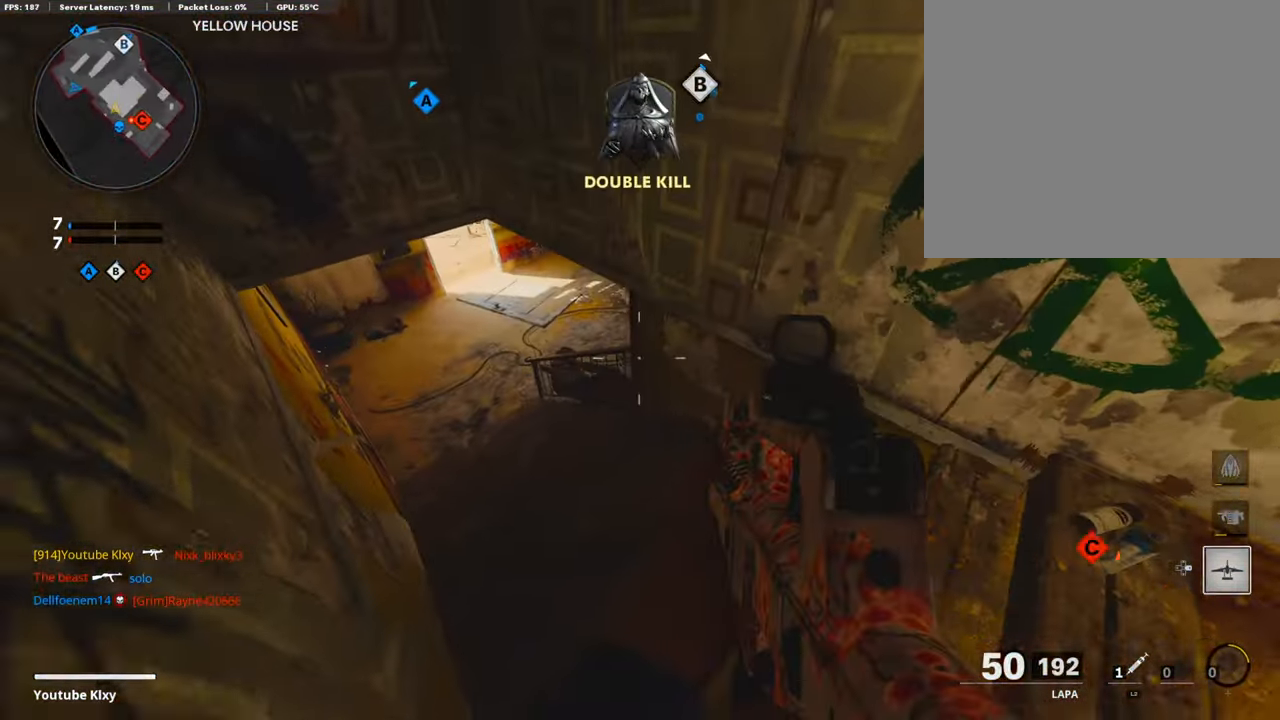
{"buttons": [], "left_stick": "left", "right_stick": "up-right", "events": []}
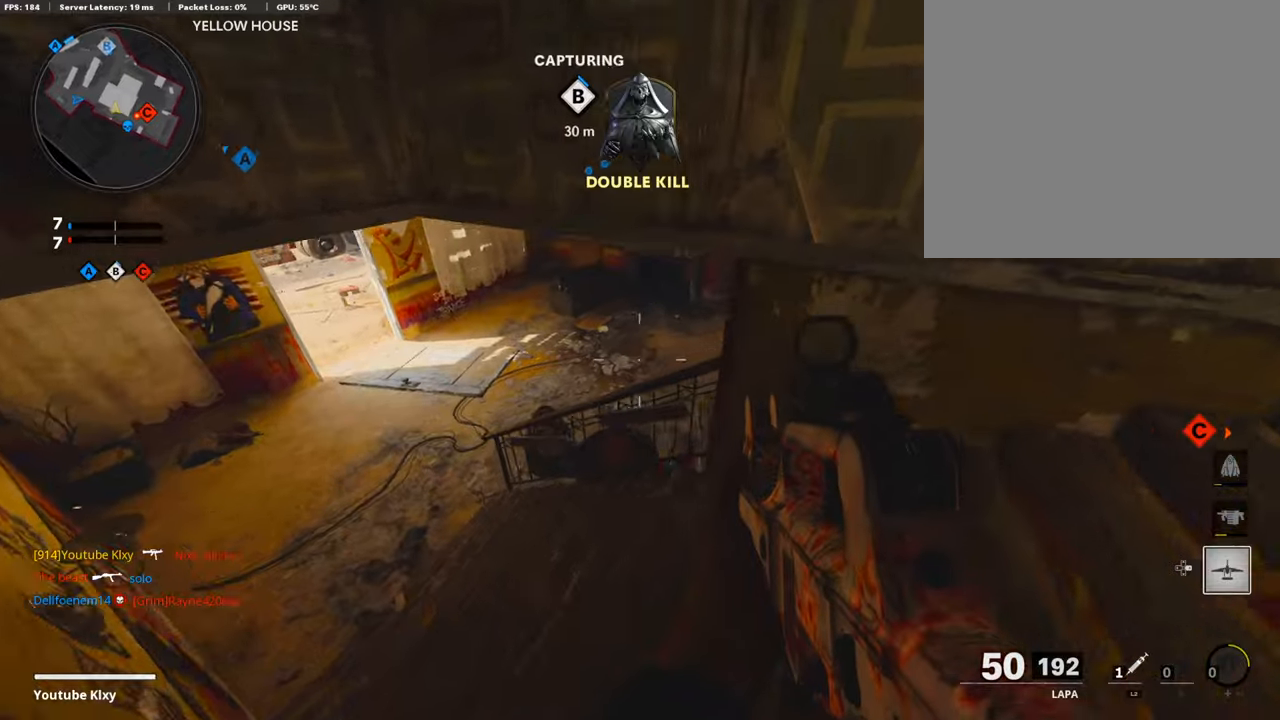
{"buttons": [], "left_stick": "left", "right_stick": "up-right", "events": []}
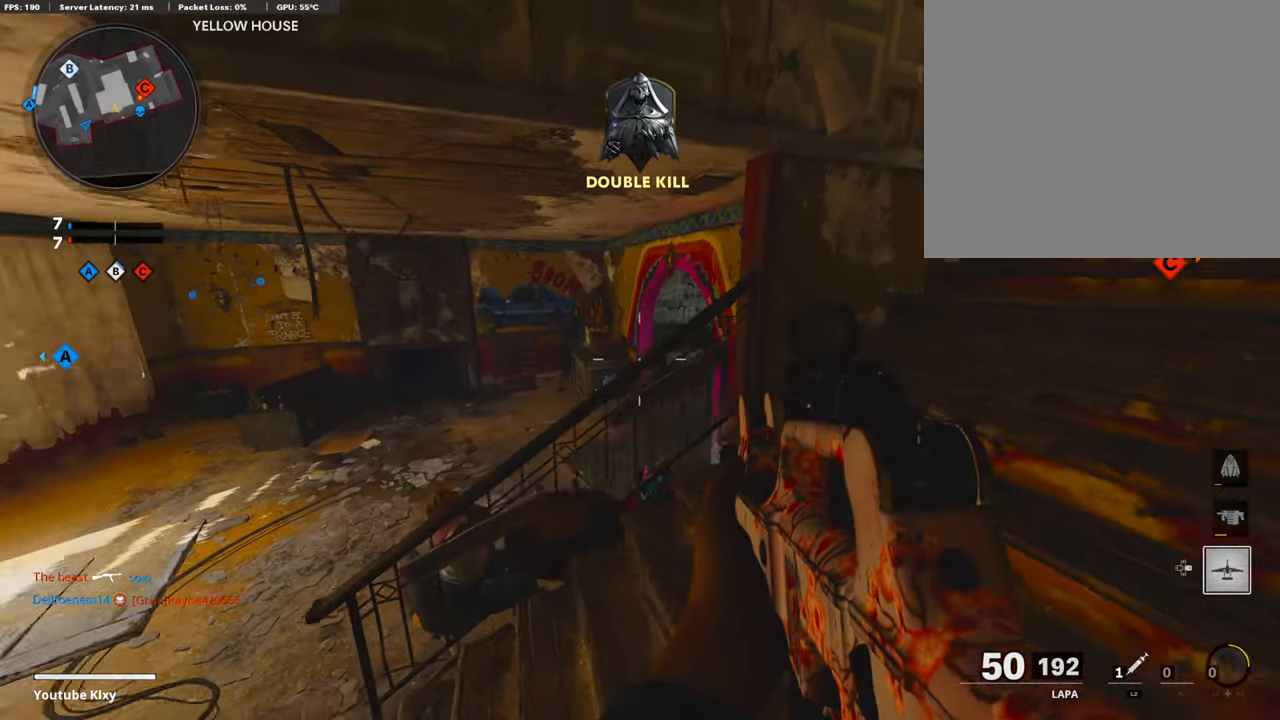
{"buttons": ["L3"], "left_stick": "up-right", "right_stick": "right", "events": [[218, "left_stick", "center"], [235, "right_stick", "center"], [285, "left_stick", "up-right"], [386, "right_stick", "right"], [402, "L3", "down"]]}
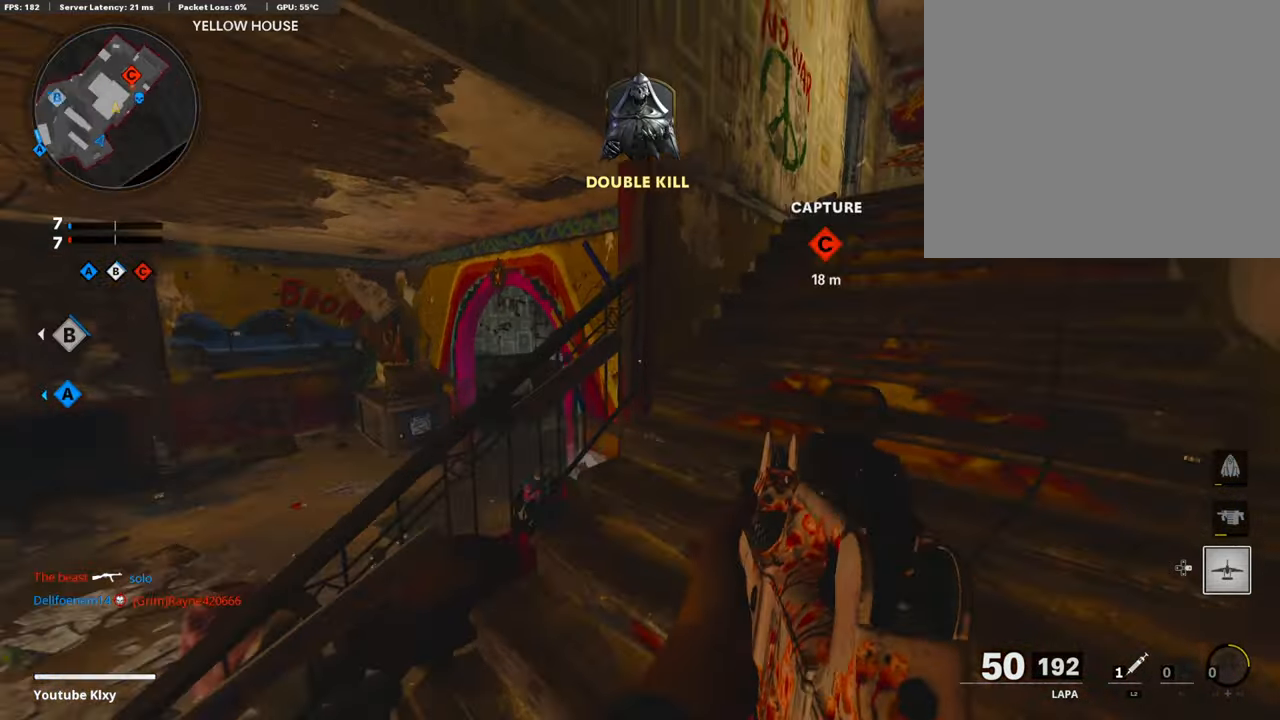
{"buttons": [], "left_stick": "up-right", "right_stick": "down-right", "events": [[67, "right_stick", "center"], [168, "L3", "up"], [419, "right_stick", "down-right"]]}
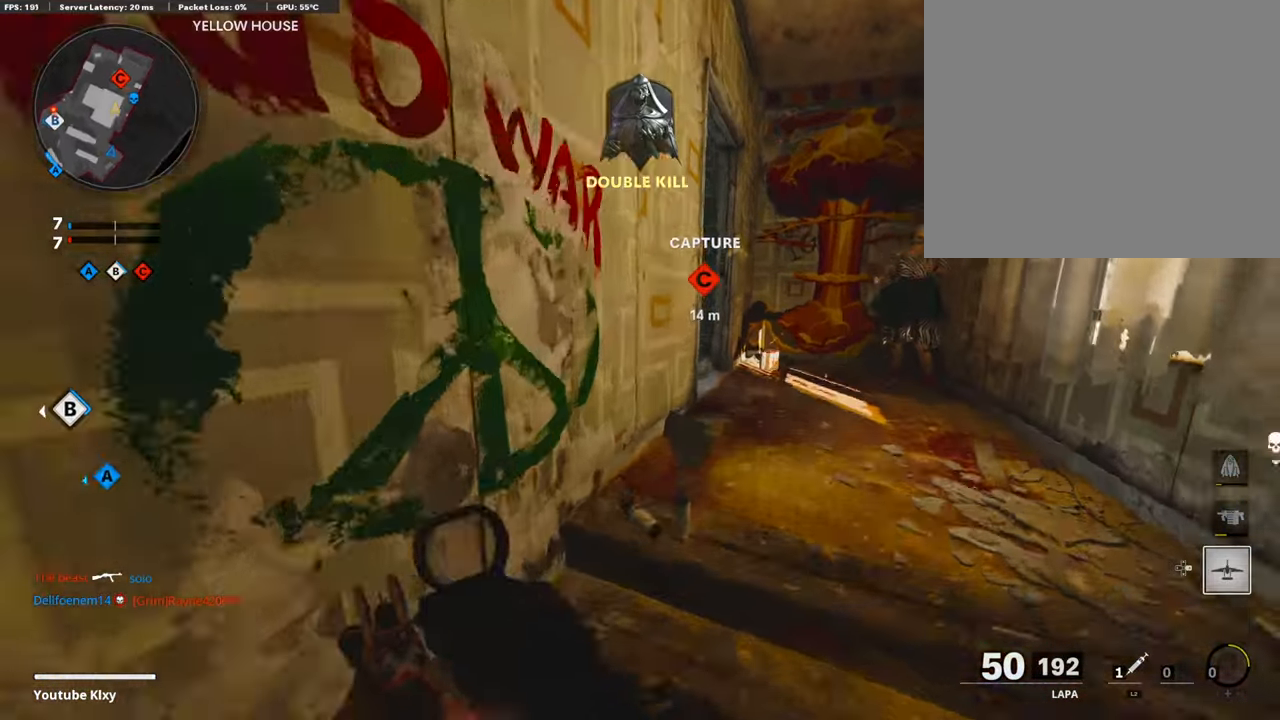
{"buttons": [], "left_stick": "up-right", "right_stick": "left", "events": [[84, "right_stick", "center"], [134, "right_stick", "left"], [335, "right_stick", "center"], [402, "right_stick", "left"]]}
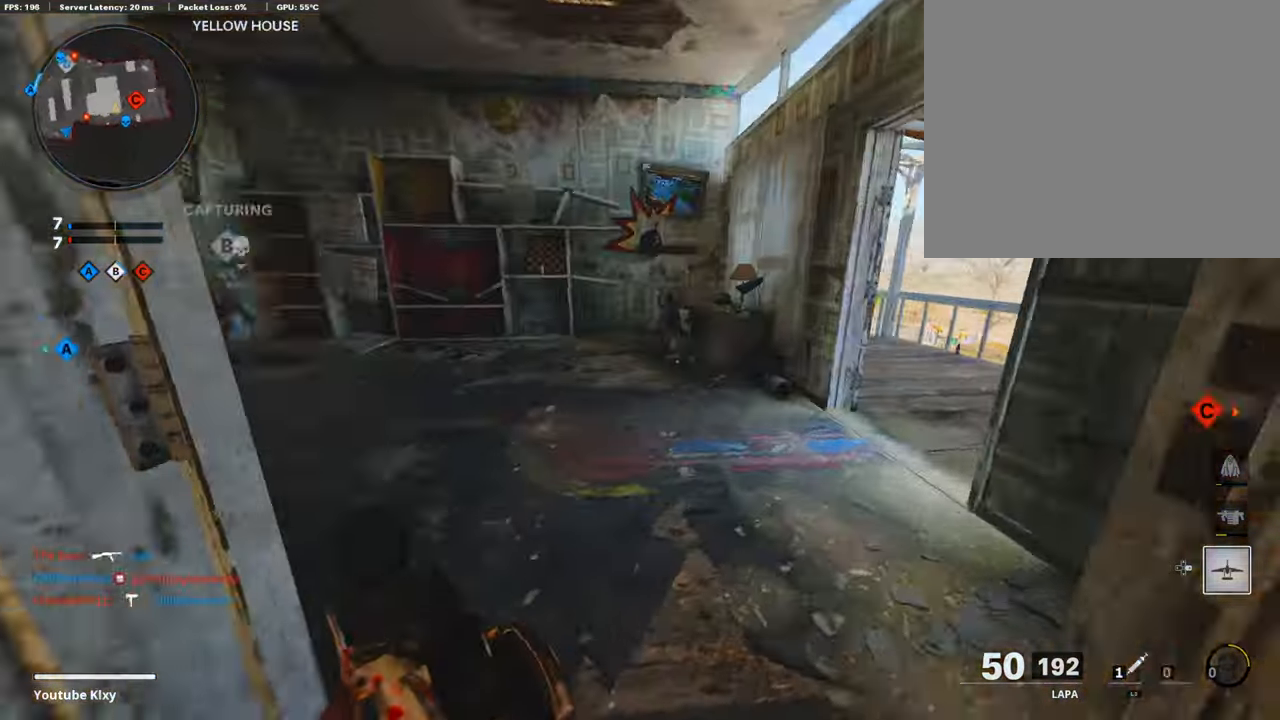
{"buttons": [], "left_stick": "up-right", "right_stick": "left", "events": [[134, "right_stick", "up-left"], [302, "R3", "down"], [386, "right_stick", "left"], [419, "R3", "up"]]}
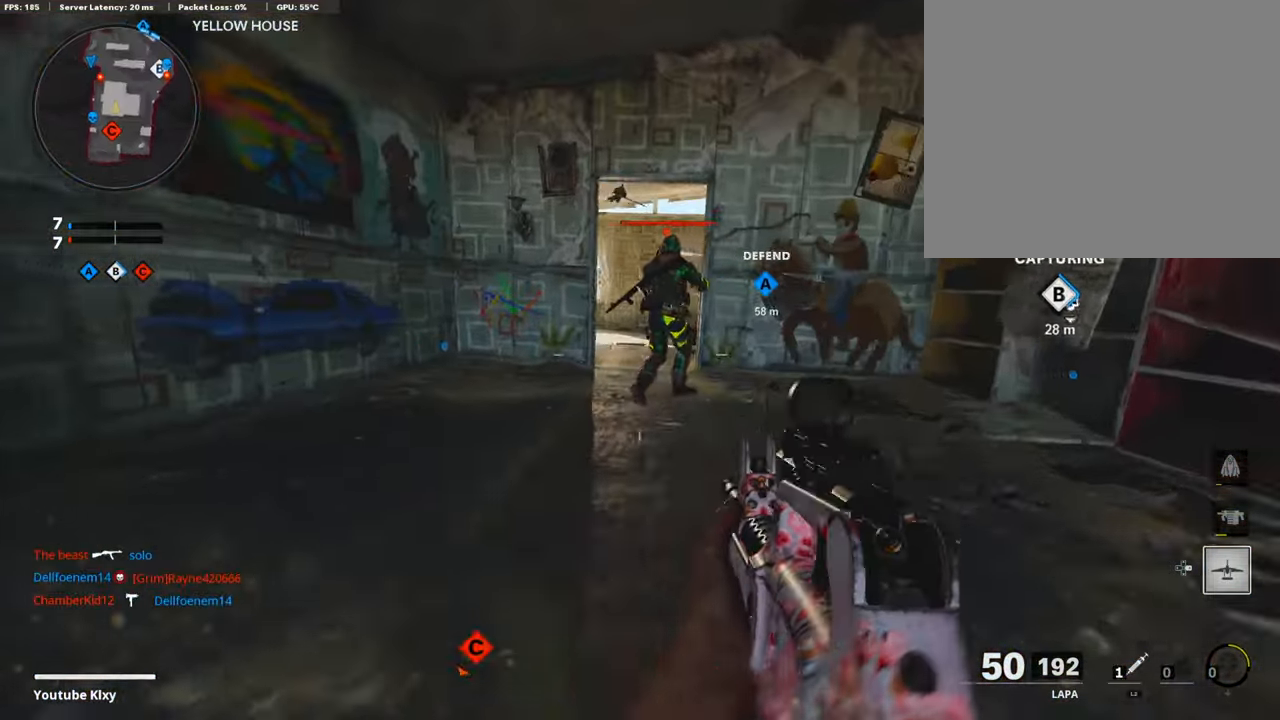
{"buttons": ["L1", "R1"], "left_stick": "up-right", "right_stick": "up-right", "events": [[17, "L1", "down"], [17, "right_stick", "up-left"], [101, "R1", "down"], [151, "right_stick", "up-right"], [302, "right_stick", "up-left"], [453, "right_stick", "up-right"]]}
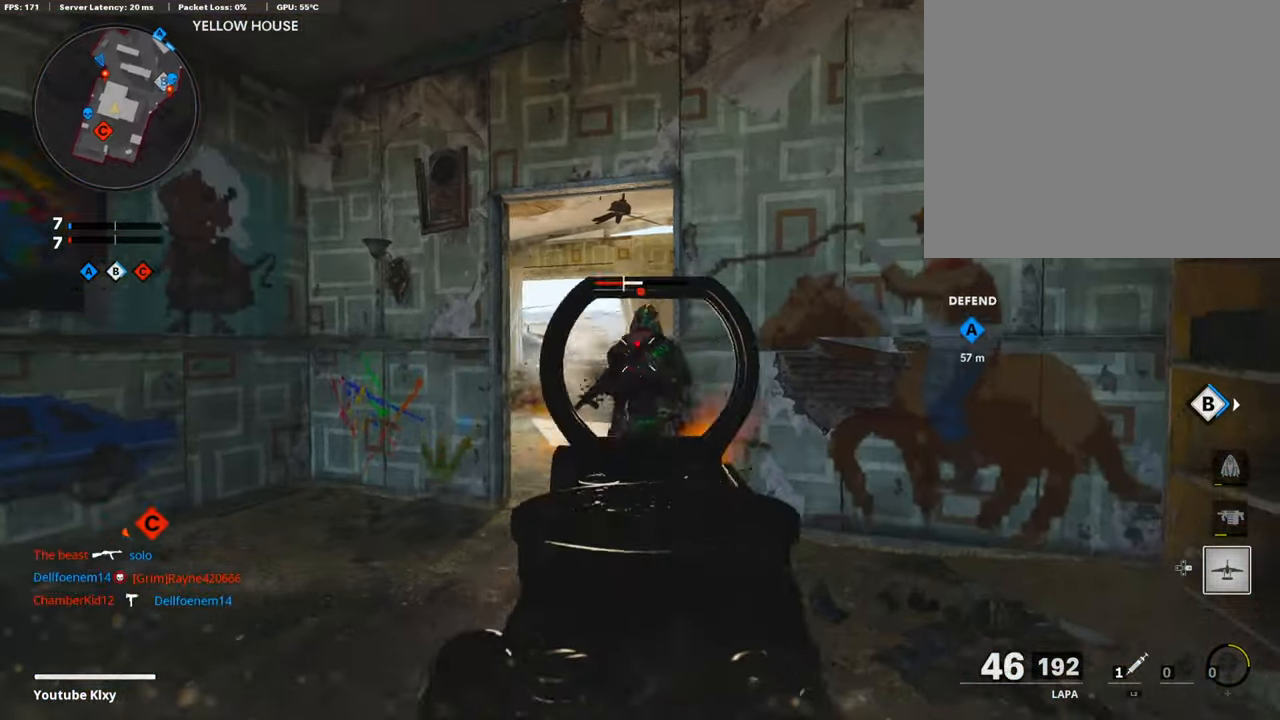
{"buttons": [], "left_stick": "down-right", "right_stick": "center", "events": [[118, "right_stick", "left"], [185, "L1", "up"], [218, "R1", "up"], [269, "left_stick", "down-right"], [336, "left_stick", "down"], [336, "right_stick", "down-left"], [436, "right_stick", "center"], [470, "left_stick", "down-right"]]}
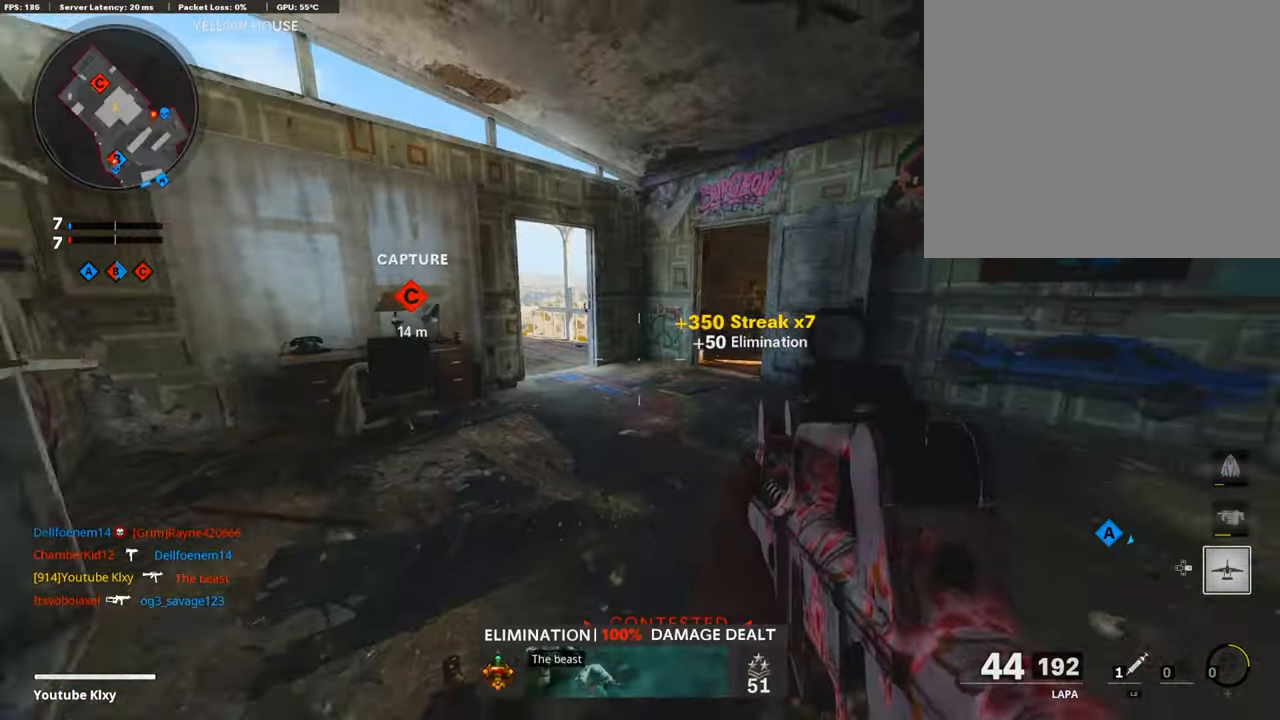
{"buttons": ["L3"], "left_stick": "up-left", "right_stick": "center", "events": [[118, "right_stick", "right"], [202, "left_stick", "up-right"], [252, "left_stick", "up"], [269, "L3", "down"], [352, "left_stick", "up-left"], [369, "right_stick", "center"]]}
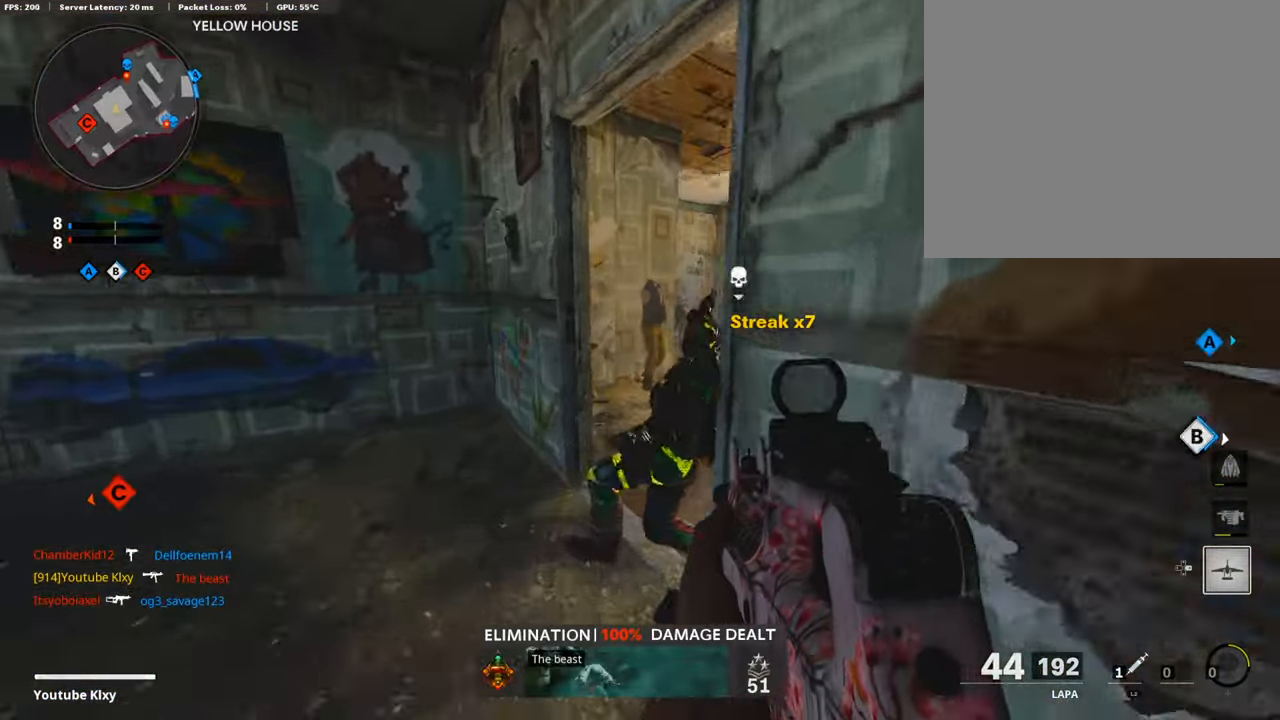
{"buttons": ["L3"], "left_stick": "up", "right_stick": "center", "events": [[34, "left_stick", "up"], [51, "right_stick", "right"], [118, "L3", "up"], [168, "right_stick", "center"], [252, "TRIANGLE", "down"], [319, "TRIANGLE", "up"], [453, "L3", "down"]]}
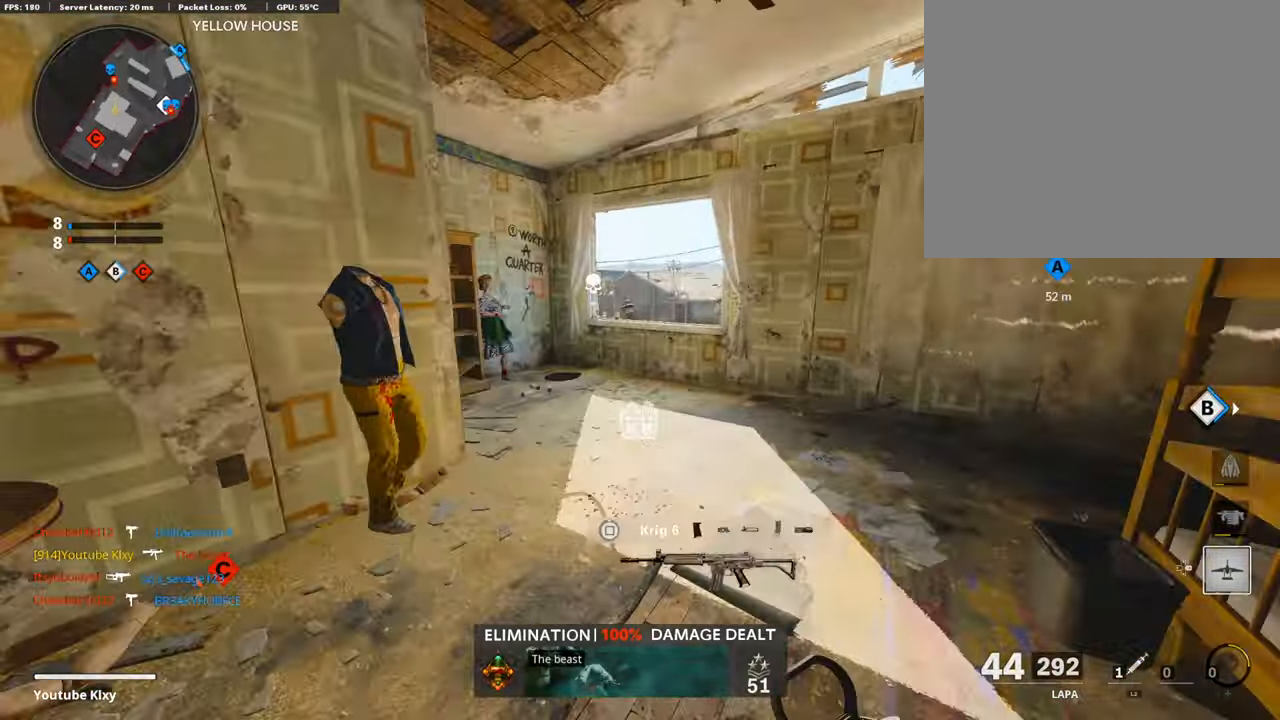
{"buttons": ["TRIANGLE"], "left_stick": "up-right", "right_stick": "center", "events": [[84, "L3", "up"], [202, "L3", "down"], [202, "right_stick", "down-right"], [319, "right_stick", "center"], [336, "L3", "up"], [369, "CROSS", "down"], [437, "left_stick", "up-right"], [454, "CROSS", "up"], [487, "TRIANGLE", "down"]]}
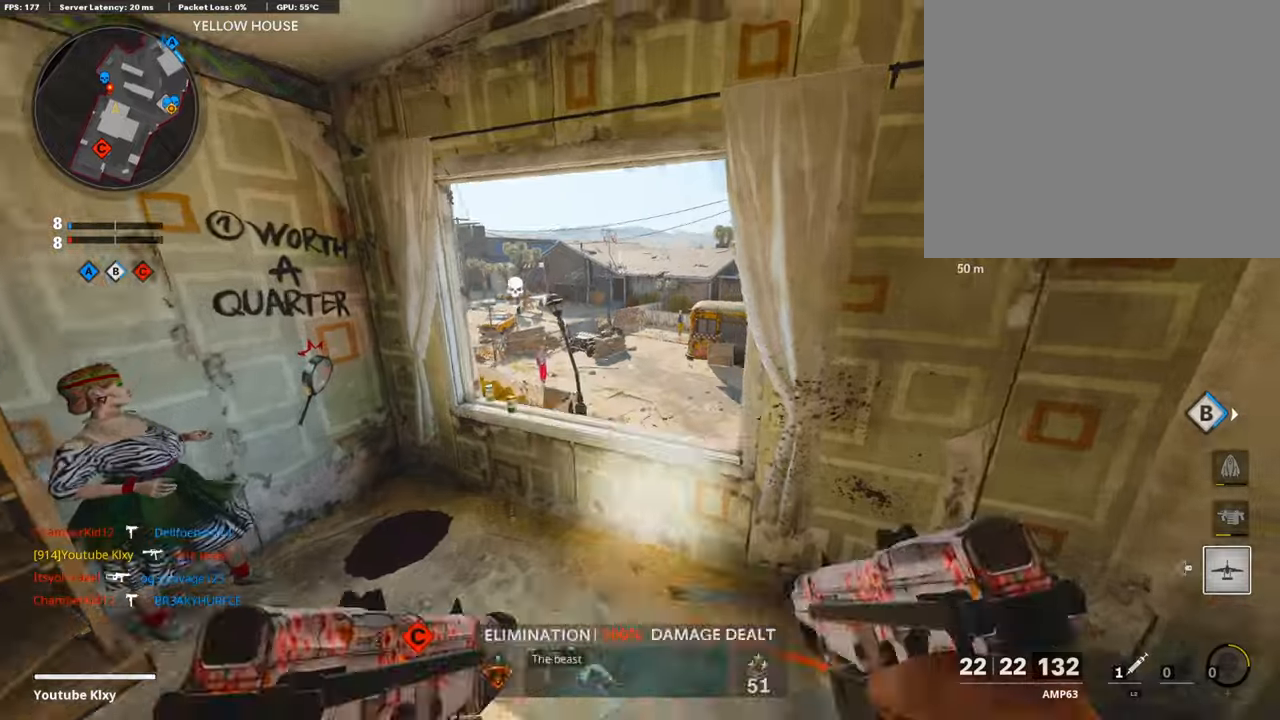
{"buttons": [], "left_stick": "right", "right_stick": "center", "events": [[67, "TRIANGLE", "up"], [252, "right_stick", "down-left"], [302, "left_stick", "right"], [352, "right_stick", "center"]]}
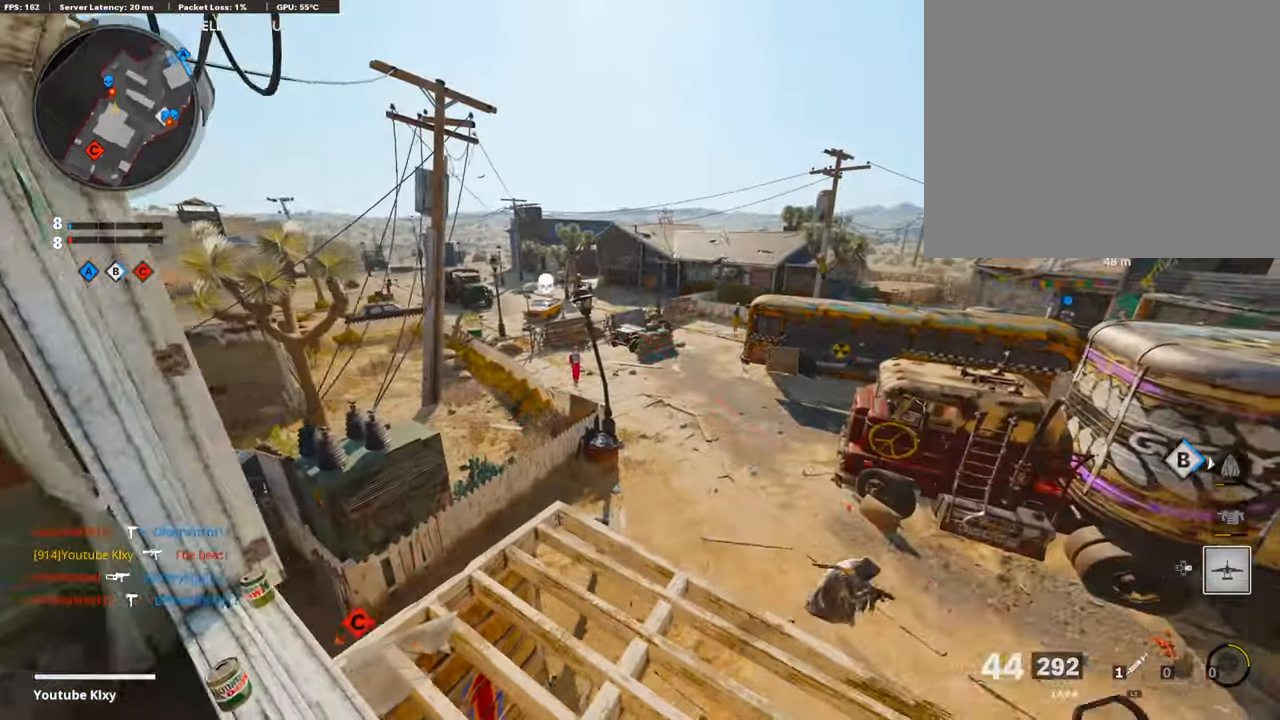
{"buttons": ["L1", "R1"], "left_stick": "right", "right_stick": "up", "events": [[67, "right_stick", "down-right"], [168, "left_stick", "up-right"], [252, "L1", "down"], [319, "right_stick", "center"], [336, "left_stick", "right"], [403, "right_stick", "up"], [503, "R1", "down"]]}
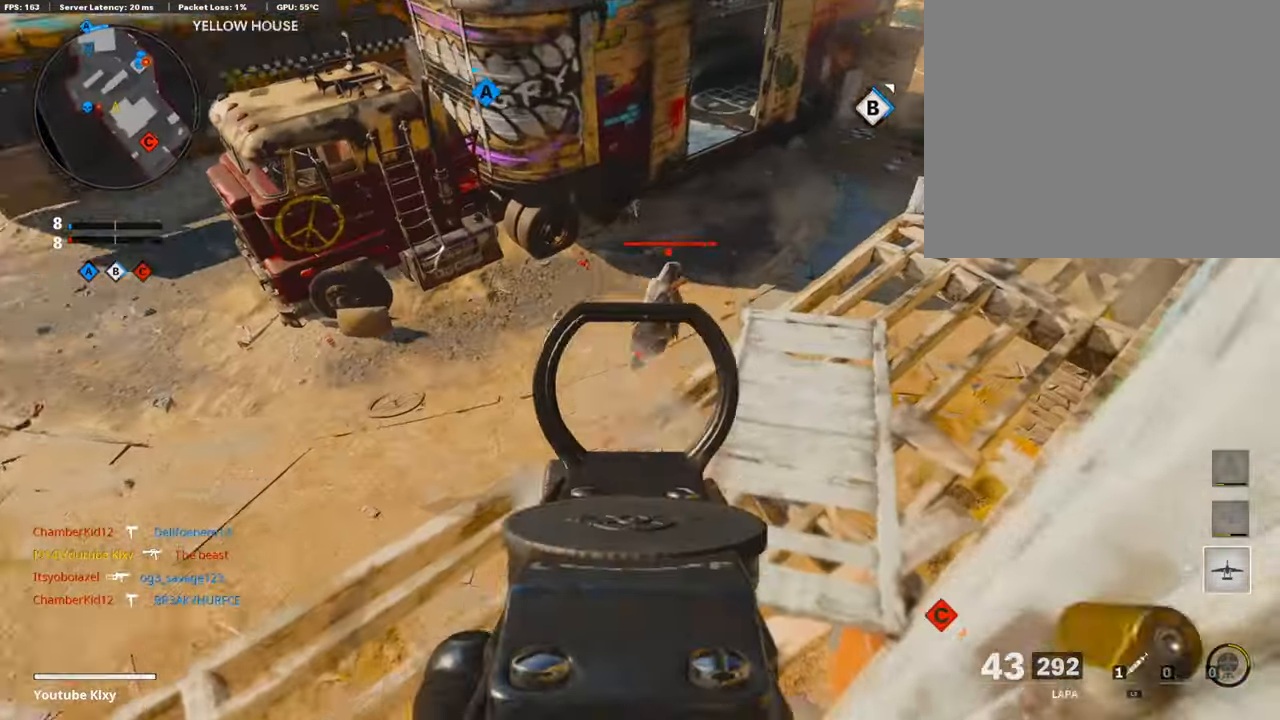
{"buttons": ["L1", "R1"], "left_stick": "up-right", "right_stick": "up", "events": [[17, "right_stick", "up-right"], [151, "left_stick", "up"], [369, "right_stick", "up"], [470, "left_stick", "up-right"]]}
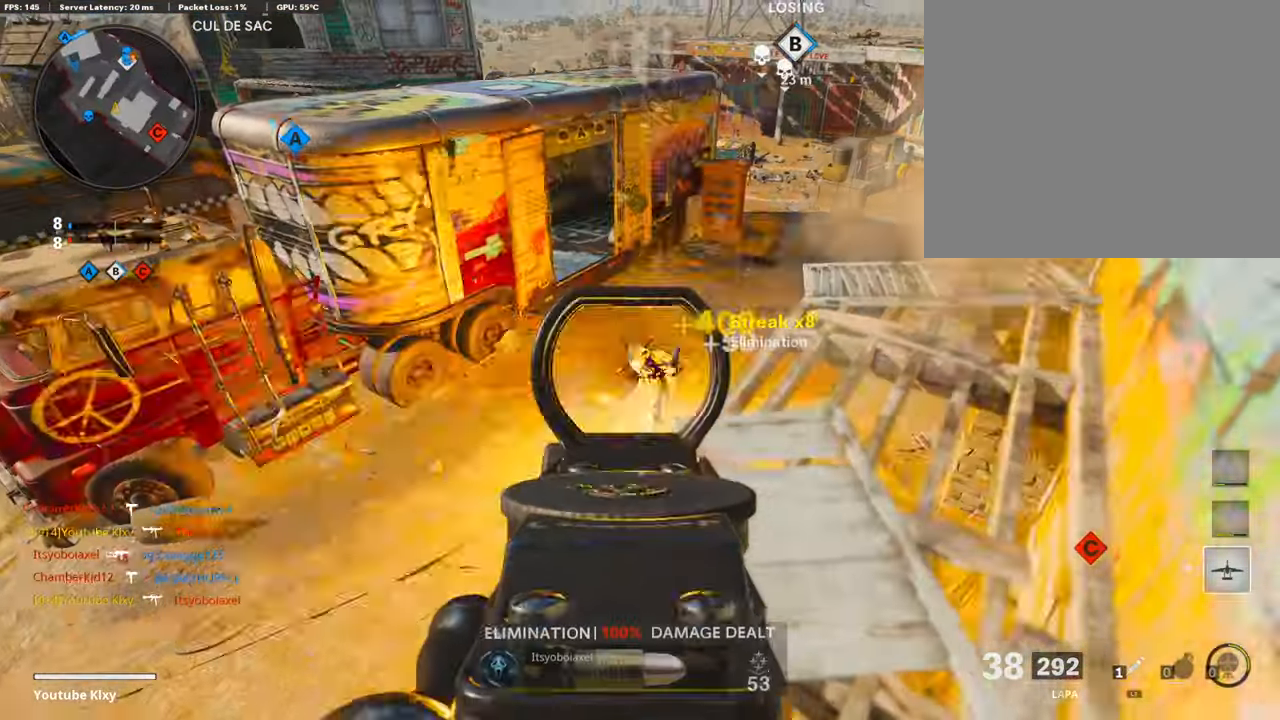
{"buttons": ["L1"], "left_stick": "up-right", "right_stick": "center", "events": [[17, "right_stick", "up-right"], [51, "left_stick", "right"], [101, "R1", "up"], [168, "left_stick", "up-right"], [168, "right_stick", "up-left"], [252, "right_stick", "up"], [353, "right_stick", "center"]]}
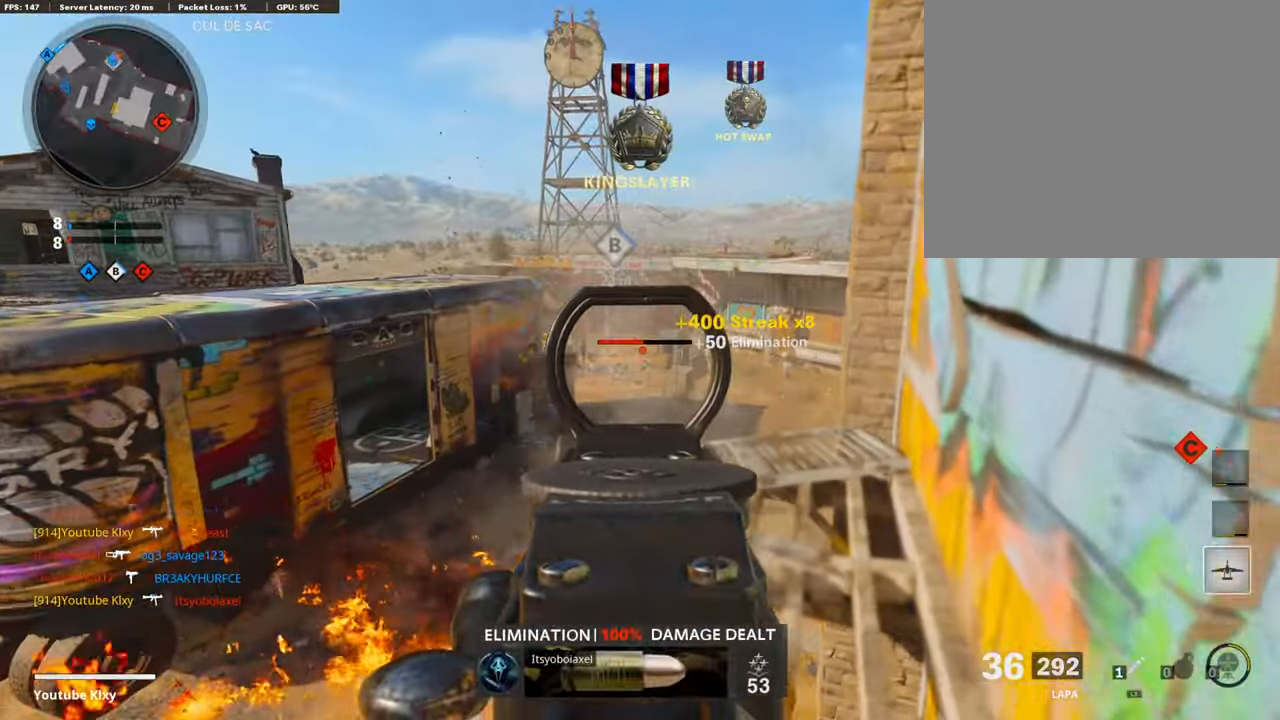
{"buttons": ["L1", "R1"], "left_stick": "right", "right_stick": "center", "events": [[51, "left_stick", "up-left"], [67, "right_stick", "down-left"], [151, "right_stick", "left"], [185, "left_stick", "up-right"], [235, "R1", "down"], [269, "right_stick", "center"], [353, "right_stick", "down"], [386, "left_stick", "right"], [470, "right_stick", "center"]]}
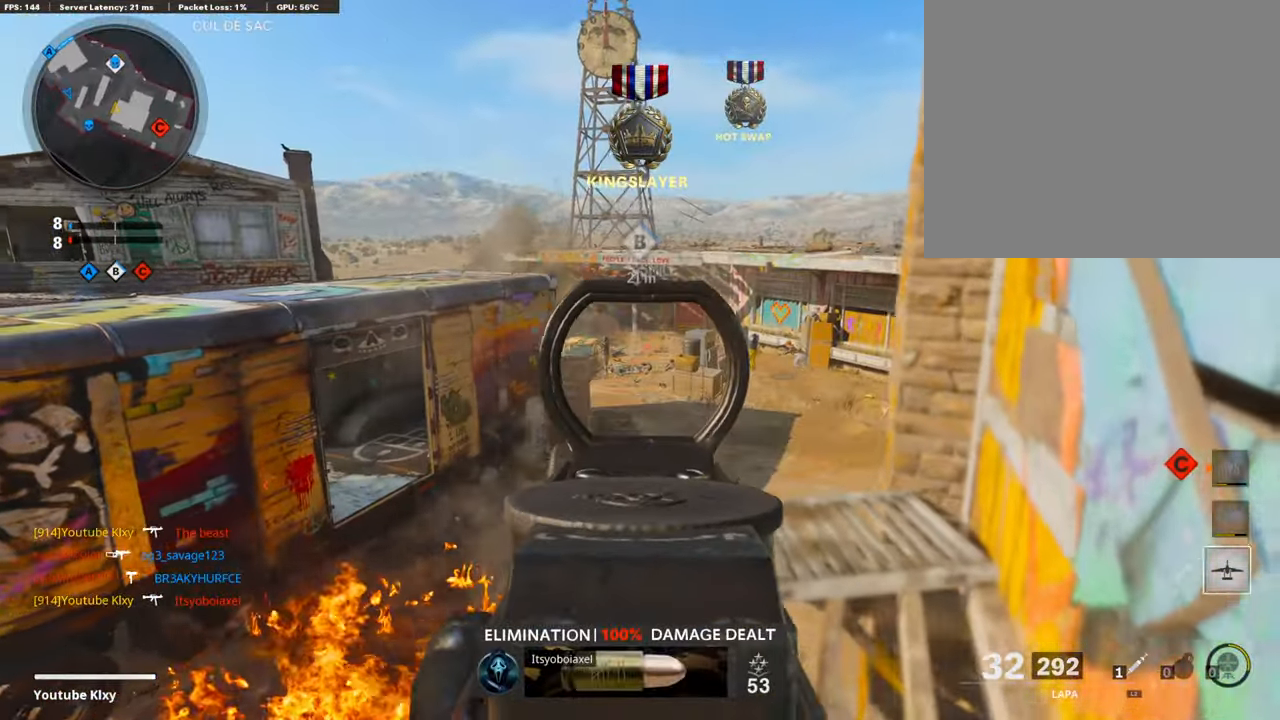
{"buttons": ["L1", "R1"], "left_stick": "down-left", "right_stick": "center", "events": [[34, "right_stick", "right"], [168, "right_stick", "down-right"], [185, "left_stick", "down-left"], [269, "right_stick", "center"], [369, "right_stick", "right"], [487, "right_stick", "center"]]}
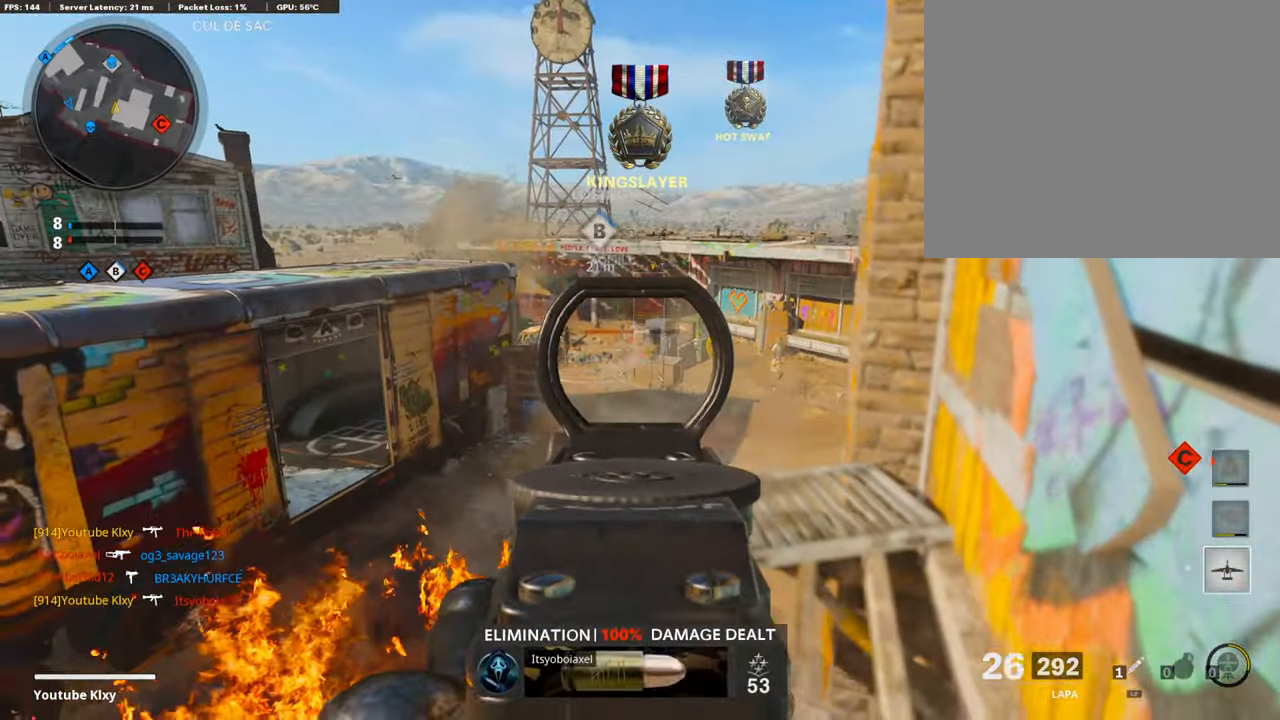
{"buttons": ["L1", "R1"], "left_stick": "down-left", "right_stick": "left", "events": [[269, "right_stick", "right"], [403, "right_stick", "center"], [453, "right_stick", "left"]]}
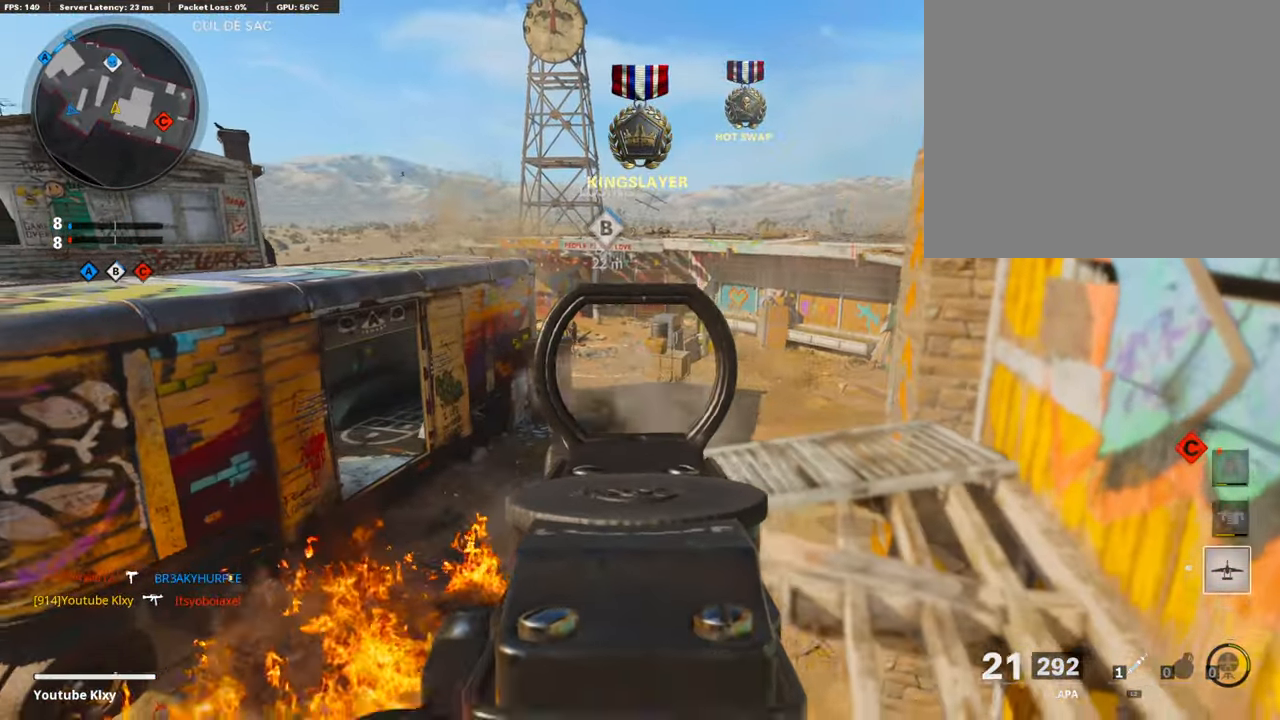
{"buttons": ["L1", "R1"], "left_stick": "down-left", "right_stick": "center", "events": [[67, "right_stick", "center"], [151, "right_stick", "right"], [201, "left_stick", "down"], [268, "right_stick", "center"], [486, "left_stick", "down-left"]]}
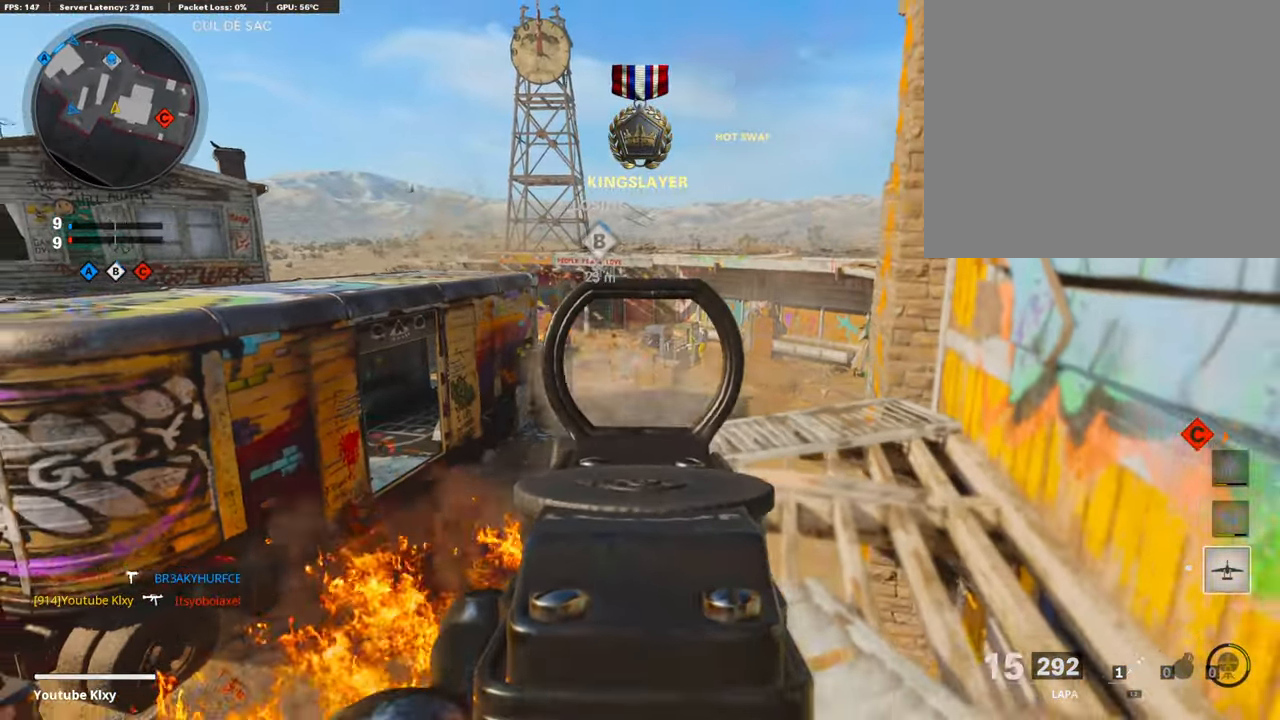
{"buttons": ["R1"], "left_stick": "down-right", "right_stick": "center", "events": [[33, "right_stick", "left"], [134, "right_stick", "center"], [234, "left_stick", "down-right"], [503, "L1", "up"]]}
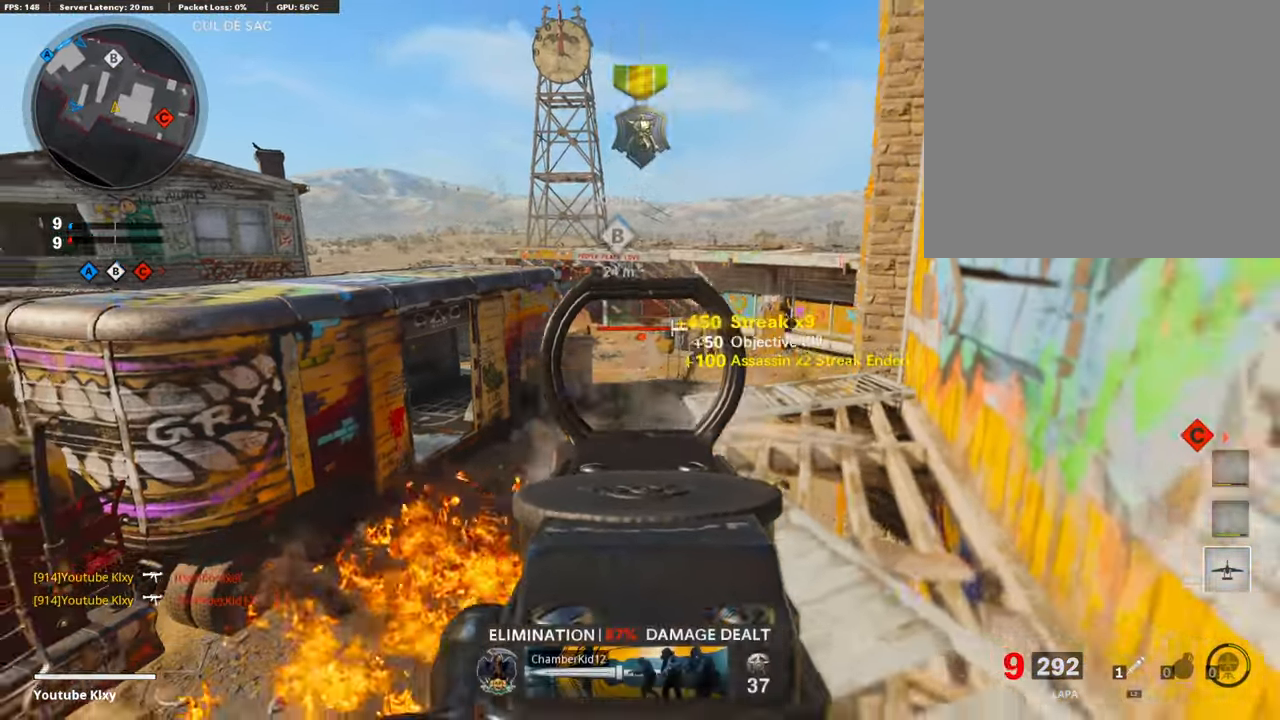
{"buttons": ["L3"], "left_stick": "up", "right_stick": "left", "events": [[17, "right_stick", "right"], [50, "R1", "up"], [251, "left_stick", "up-right"], [285, "L3", "down"], [285, "right_stick", "center"], [352, "CROSS", "down"], [419, "left_stick", "up"], [469, "CROSS", "up"], [486, "right_stick", "left"]]}